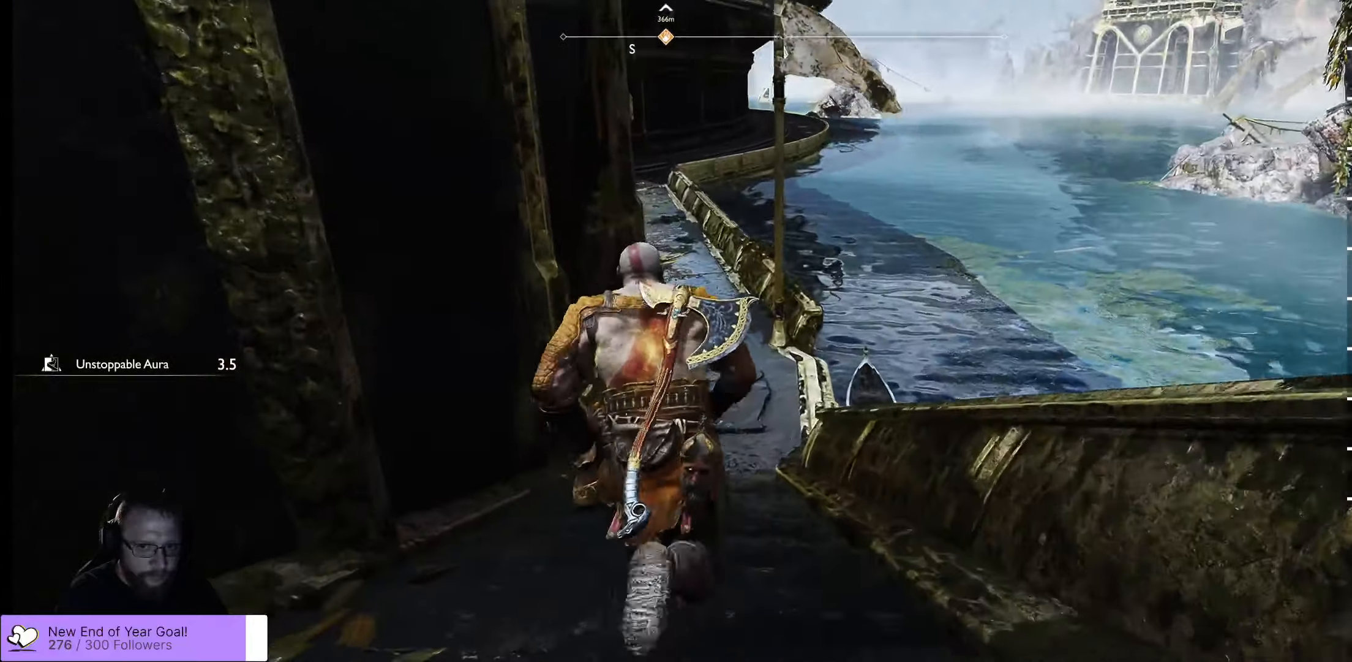
Gameplay with a controller (Xbox layout); each line is a JSON object with the inputs held at the frame after it. "events" lists button and stick changes between this image and that frame as [ms after this image, input, new state], when the widget could be followed in between.
{"buttons": [], "left_stick": "up", "right_stick": "center", "events": [[150, "right_stick", "center"]]}
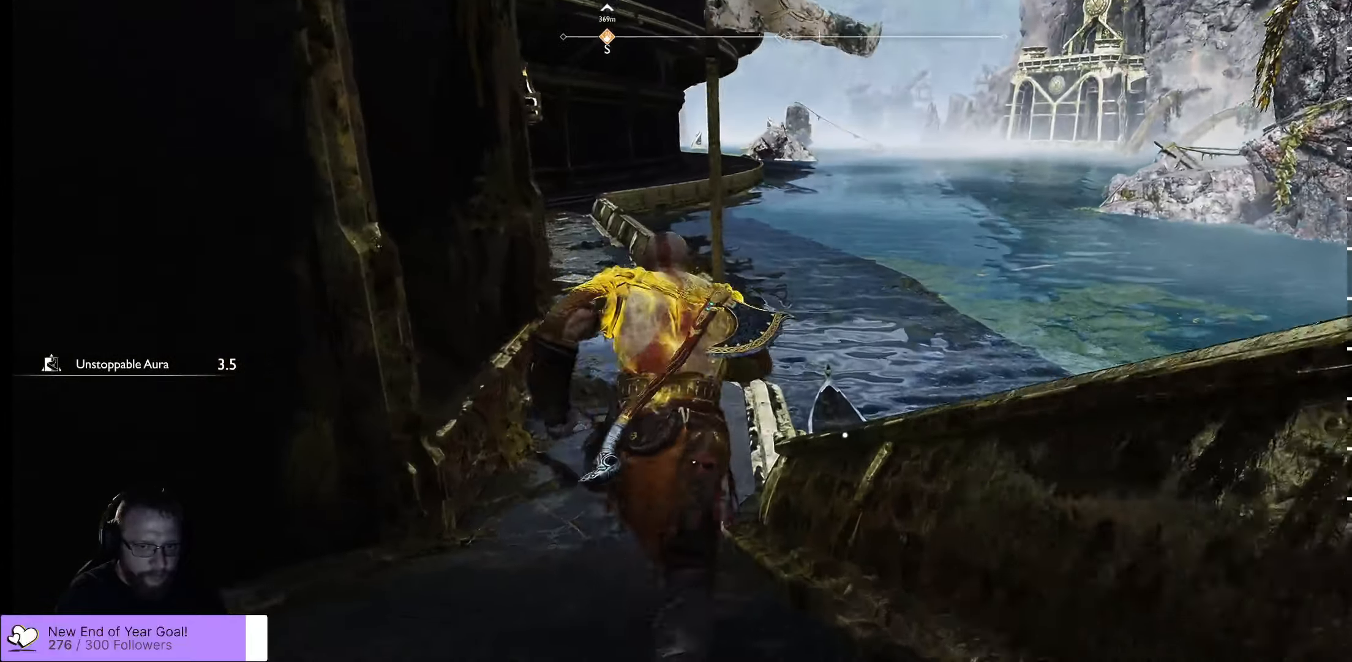
{"buttons": [], "left_stick": "up", "right_stick": "center", "events": []}
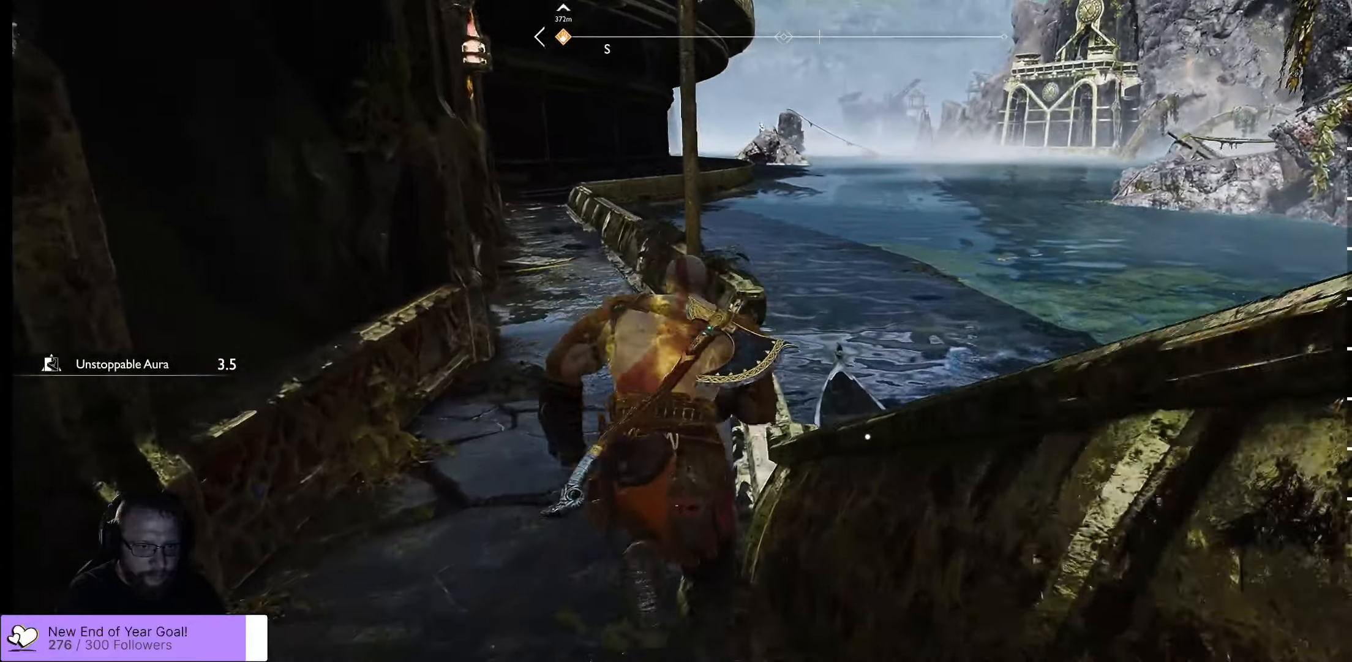
{"buttons": [], "left_stick": "up", "right_stick": "center", "events": [[117, "right_stick", "right"], [417, "right_stick", "center"]]}
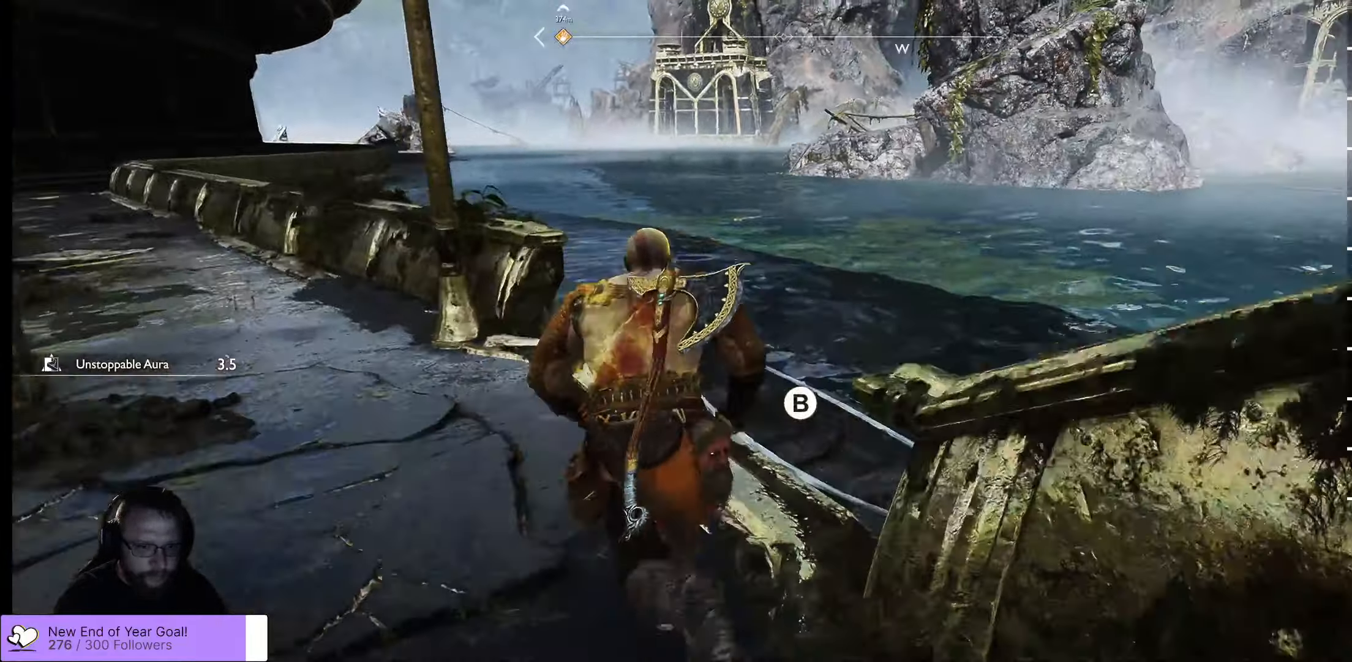
{"buttons": [], "left_stick": "center", "right_stick": "center", "events": [[134, "B", "down"], [134, "left_stick", "up-right"], [267, "B", "up"], [267, "left_stick", "center"]]}
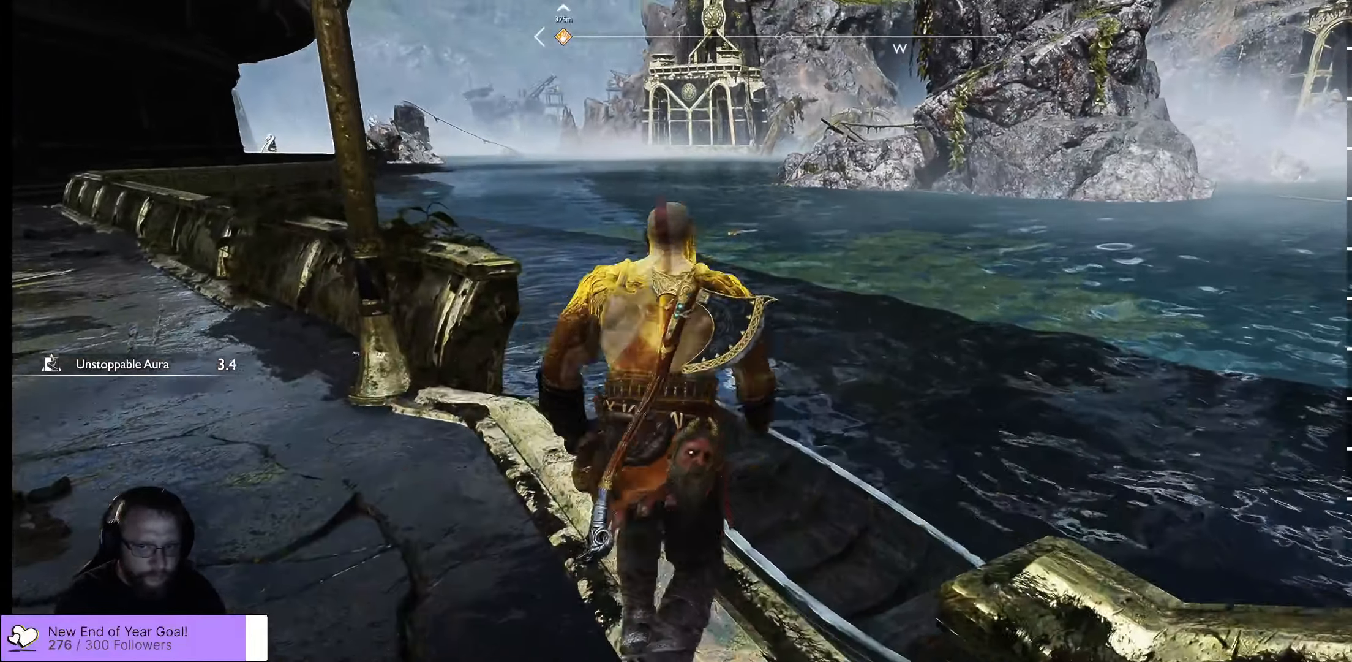
{"buttons": [], "left_stick": "center", "right_stick": "right", "events": [[167, "right_stick", "right"]]}
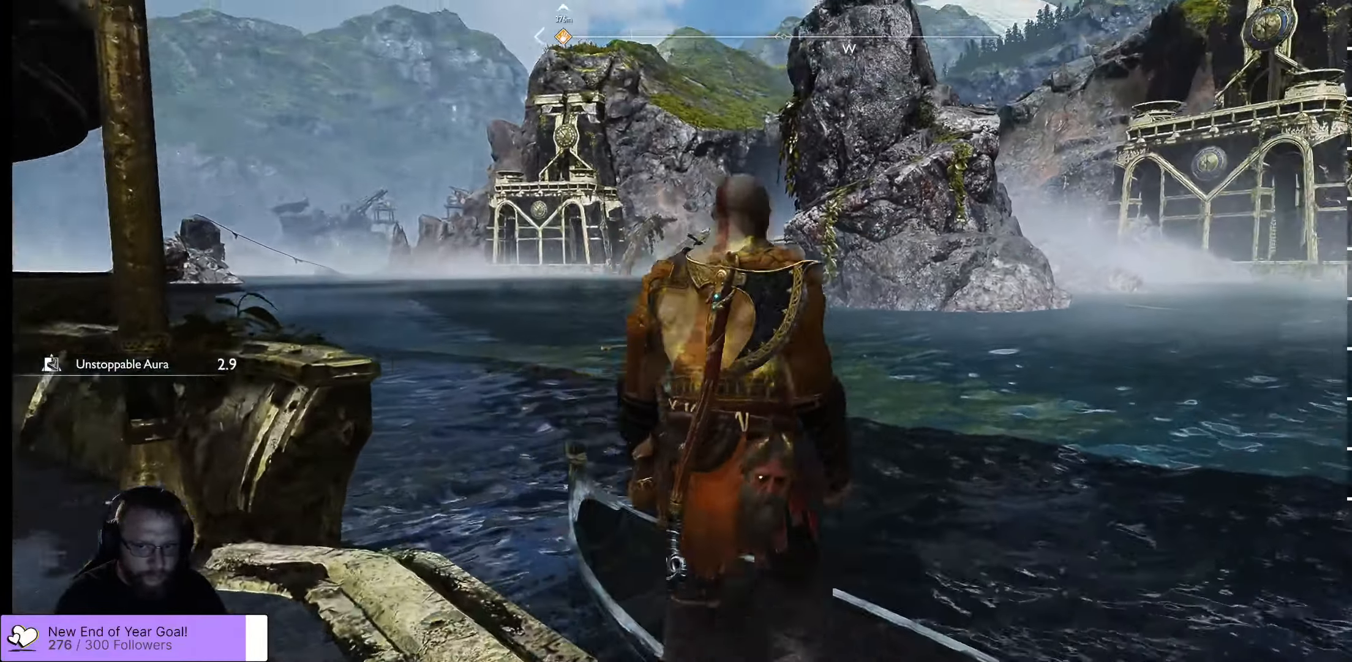
{"buttons": [], "left_stick": "center", "right_stick": "center", "events": [[34, "right_stick", "center"]]}
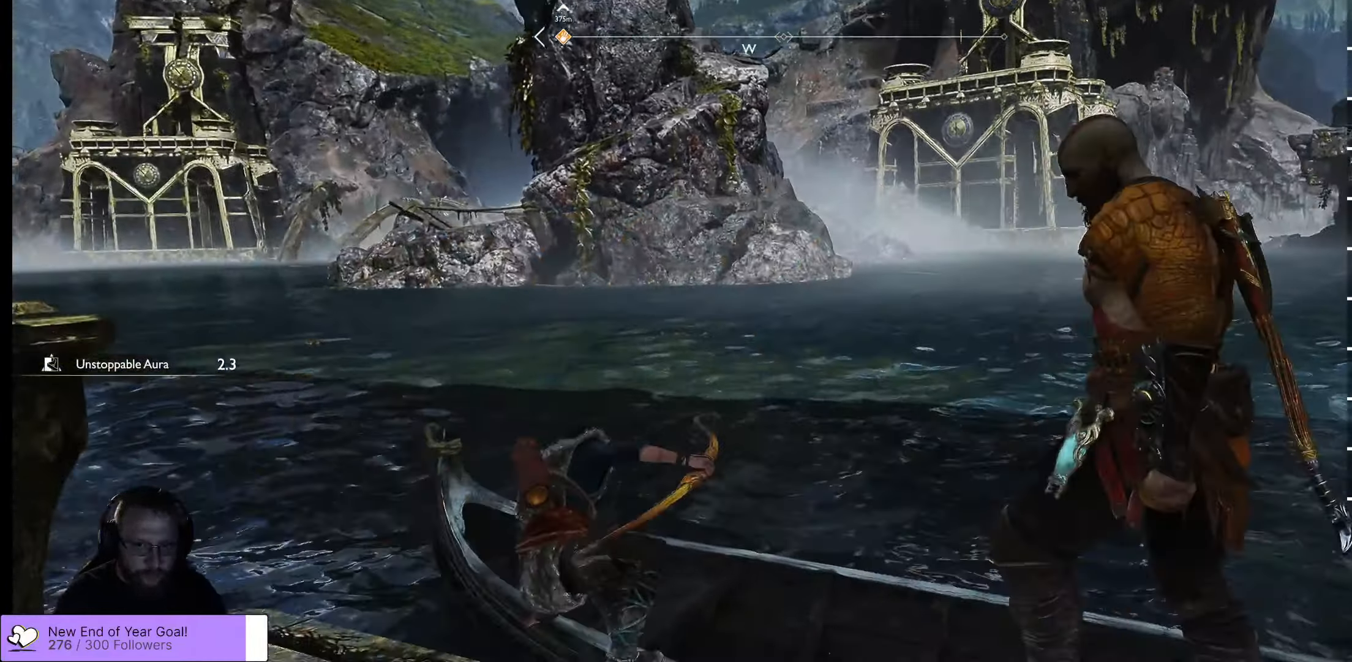
{"buttons": [], "left_stick": "center", "right_stick": "center", "events": []}
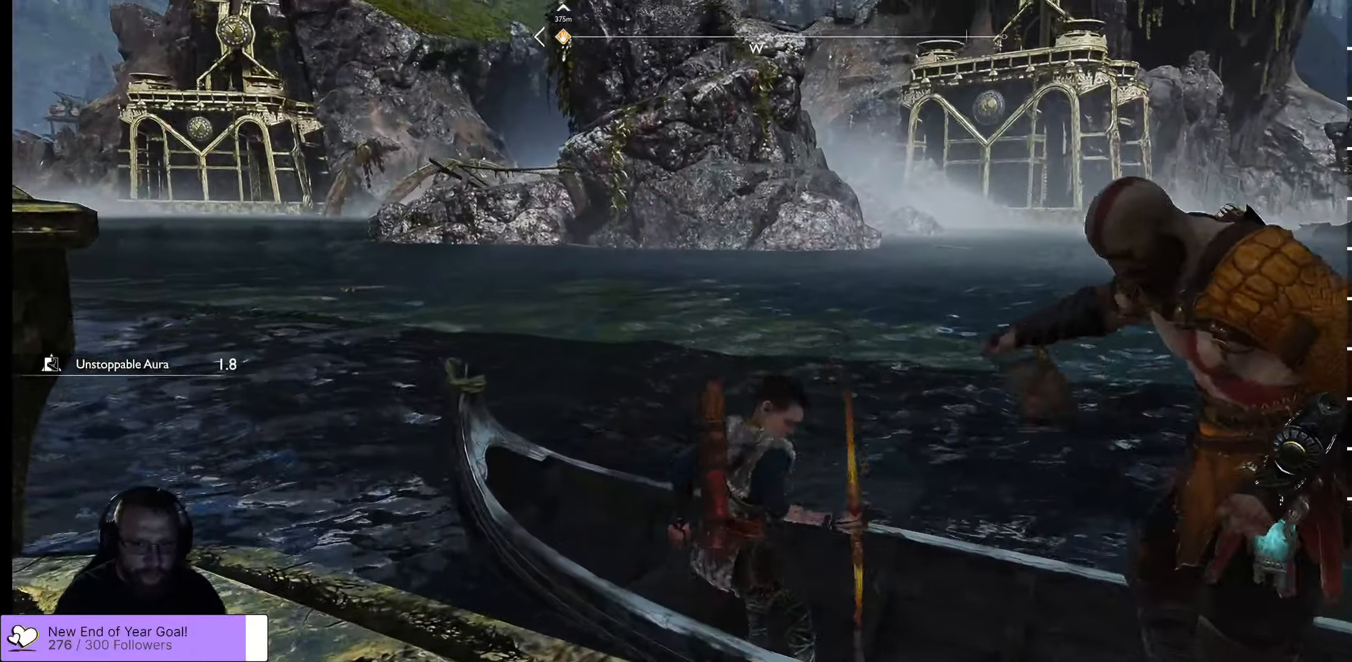
{"buttons": [], "left_stick": "up-right", "right_stick": "center", "events": [[434, "left_stick", "up-right"]]}
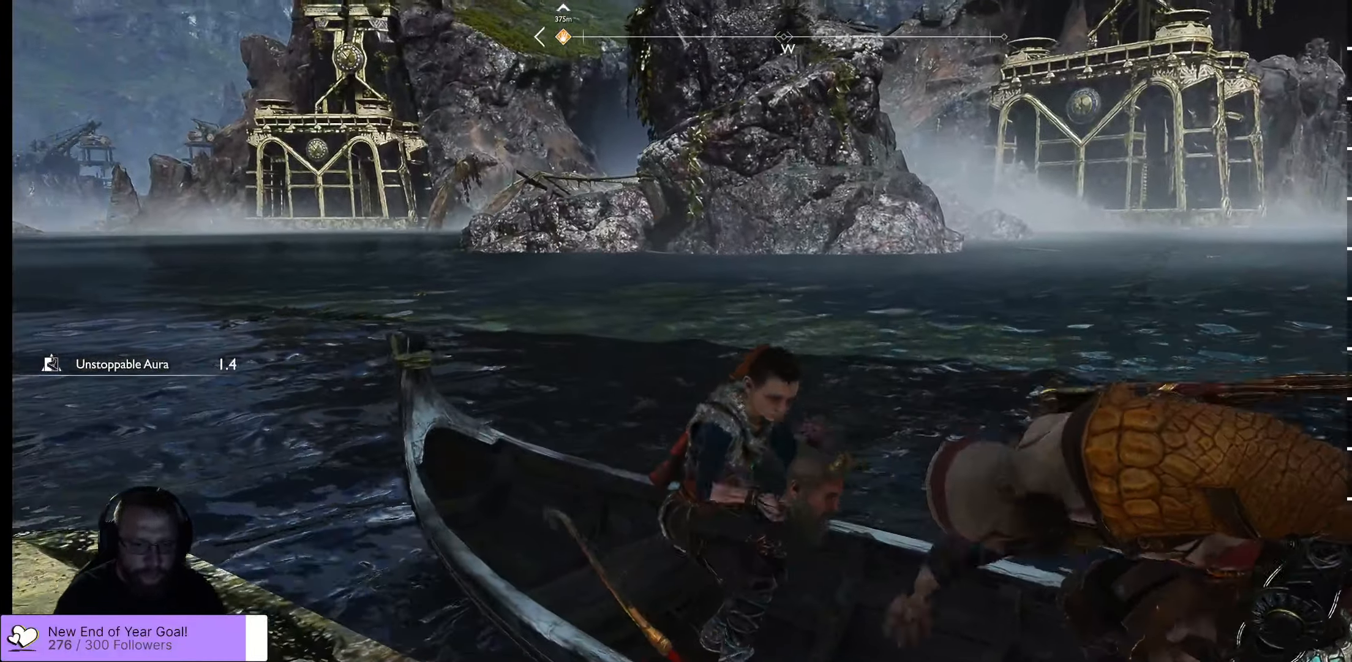
{"buttons": [], "left_stick": "up-right", "right_stick": "center", "events": []}
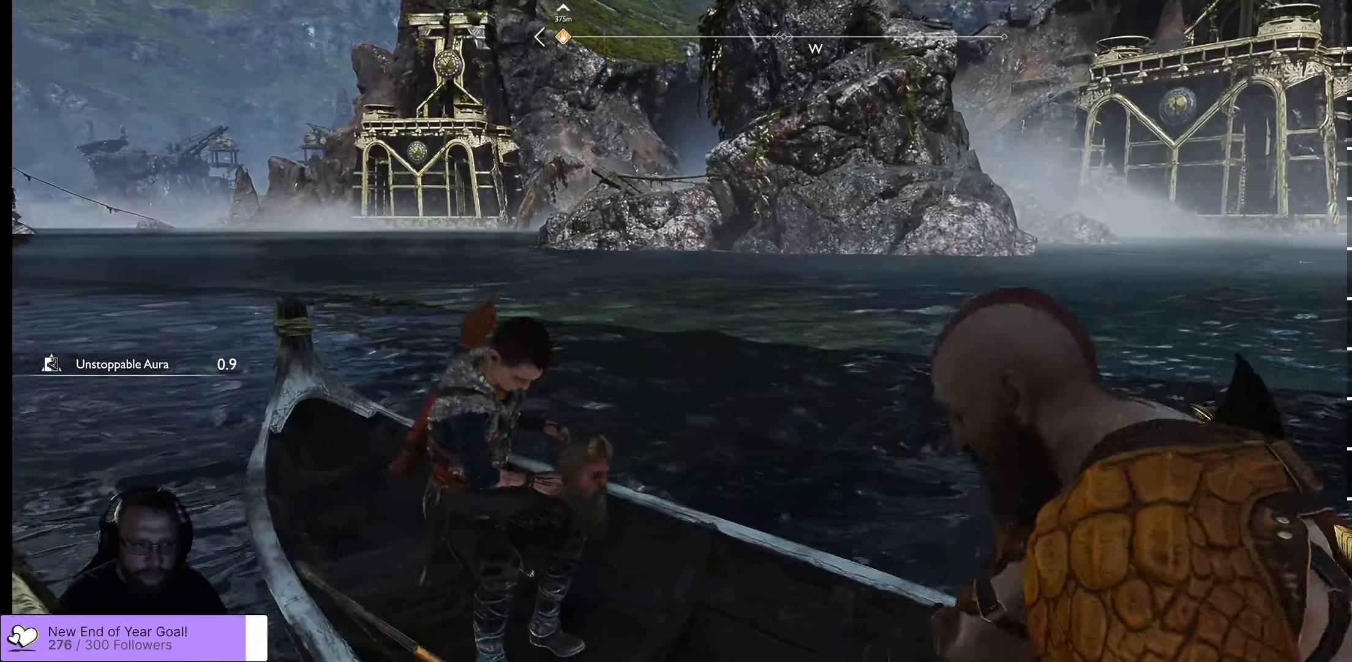
{"buttons": [], "left_stick": "up-right", "right_stick": "center", "events": []}
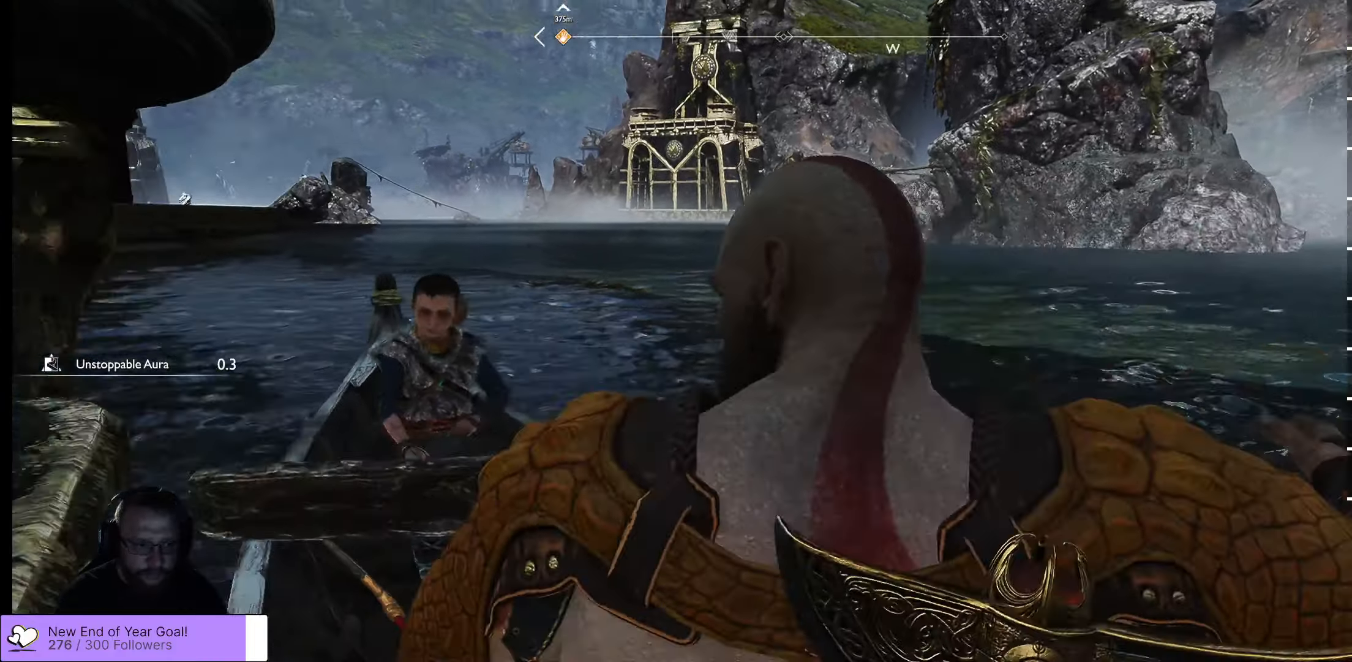
{"buttons": ["L3"], "left_stick": "up-right", "right_stick": "center", "events": [[500, "L3", "down"]]}
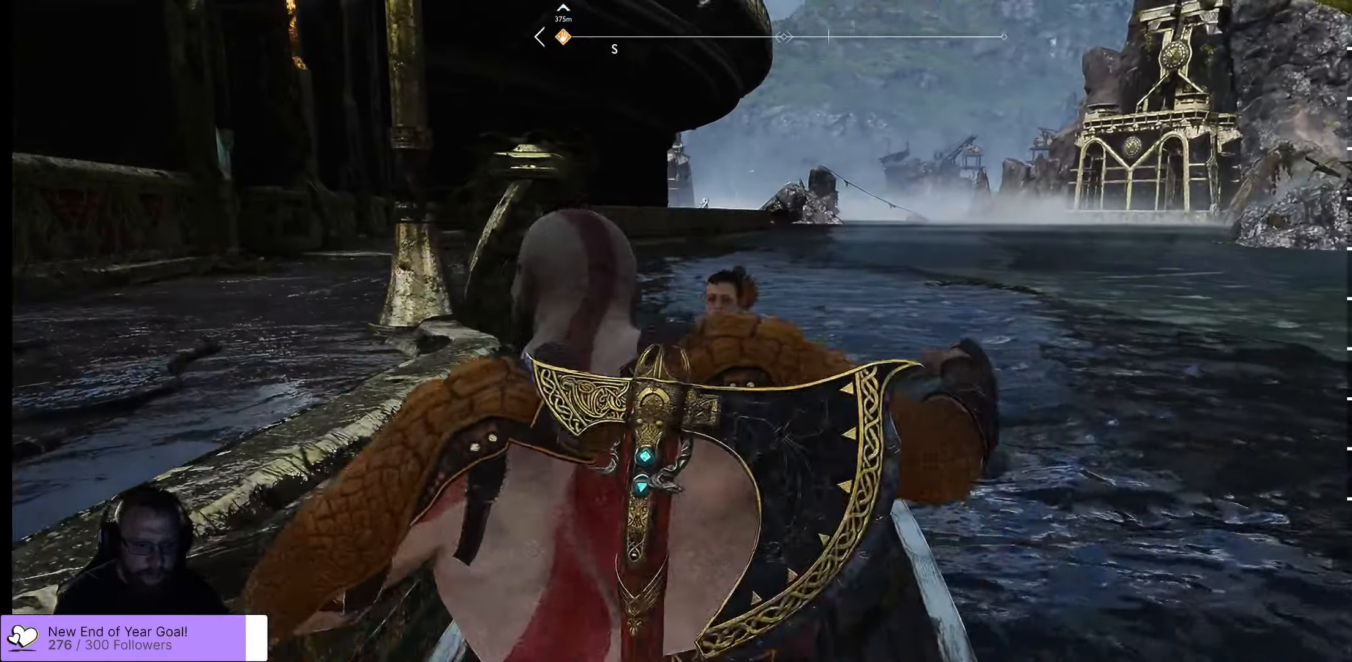
{"buttons": [], "left_stick": "up-right", "right_stick": "right", "events": [[200, "L3", "up"], [266, "right_stick", "right"]]}
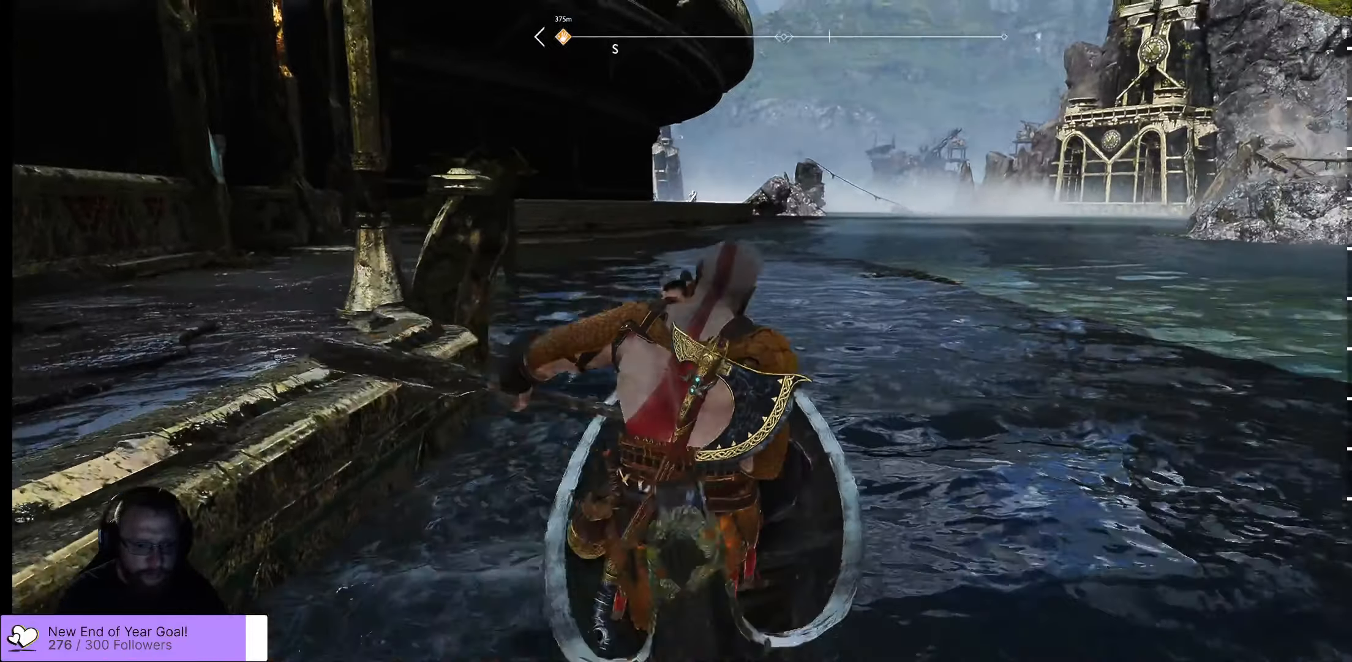
{"buttons": [], "left_stick": "up-right", "right_stick": "center", "events": [[183, "right_stick", "center"]]}
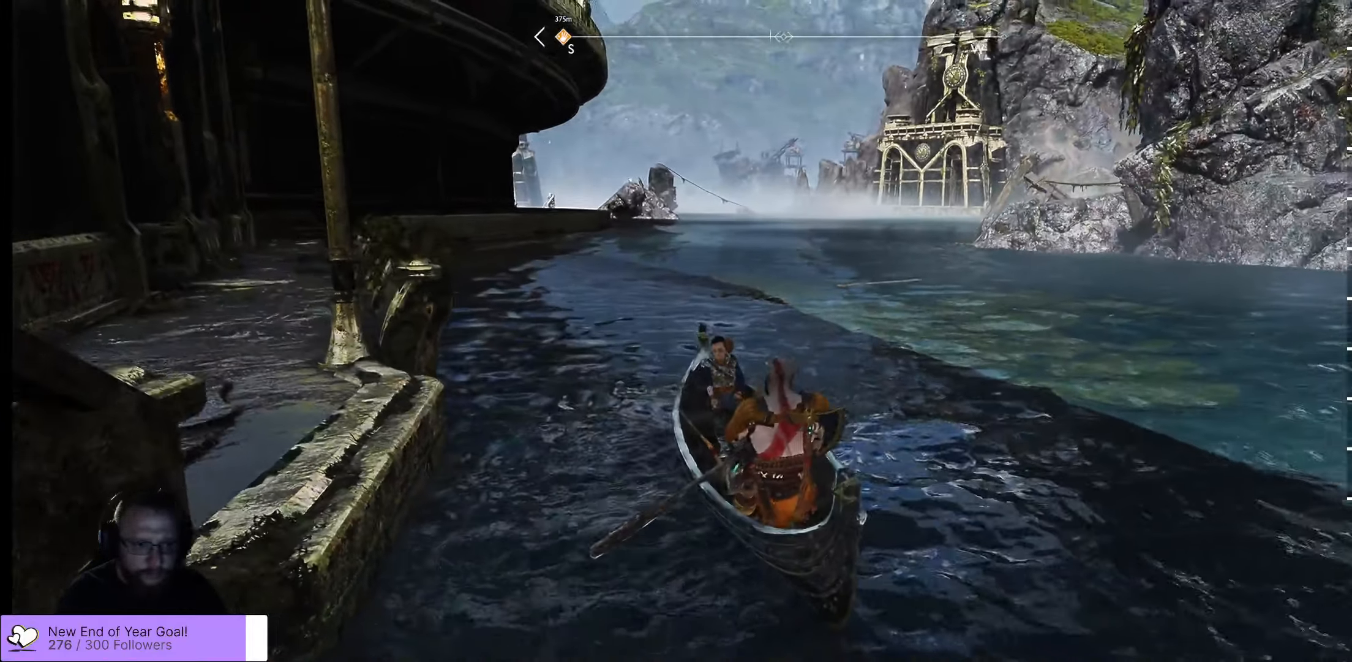
{"buttons": [], "left_stick": "up-right", "right_stick": "center", "events": []}
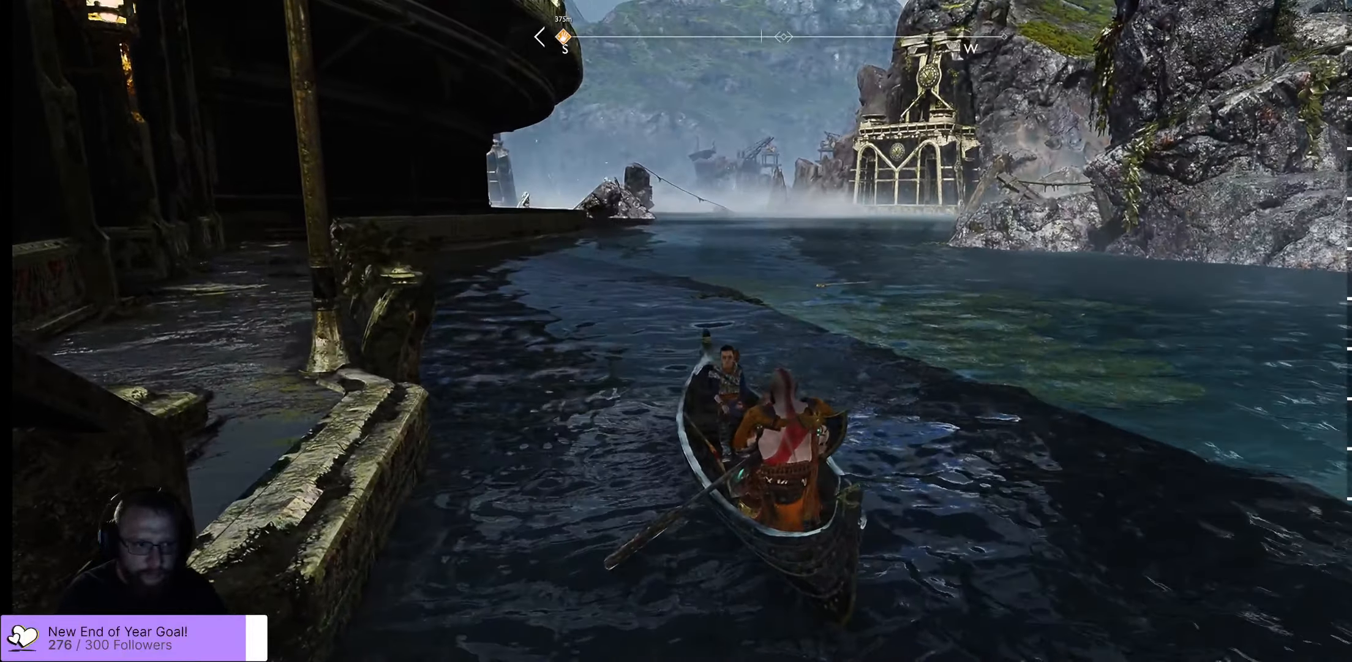
{"buttons": [], "left_stick": "up-right", "right_stick": "right", "events": [[33, "right_stick", "up-right"], [400, "right_stick", "right"]]}
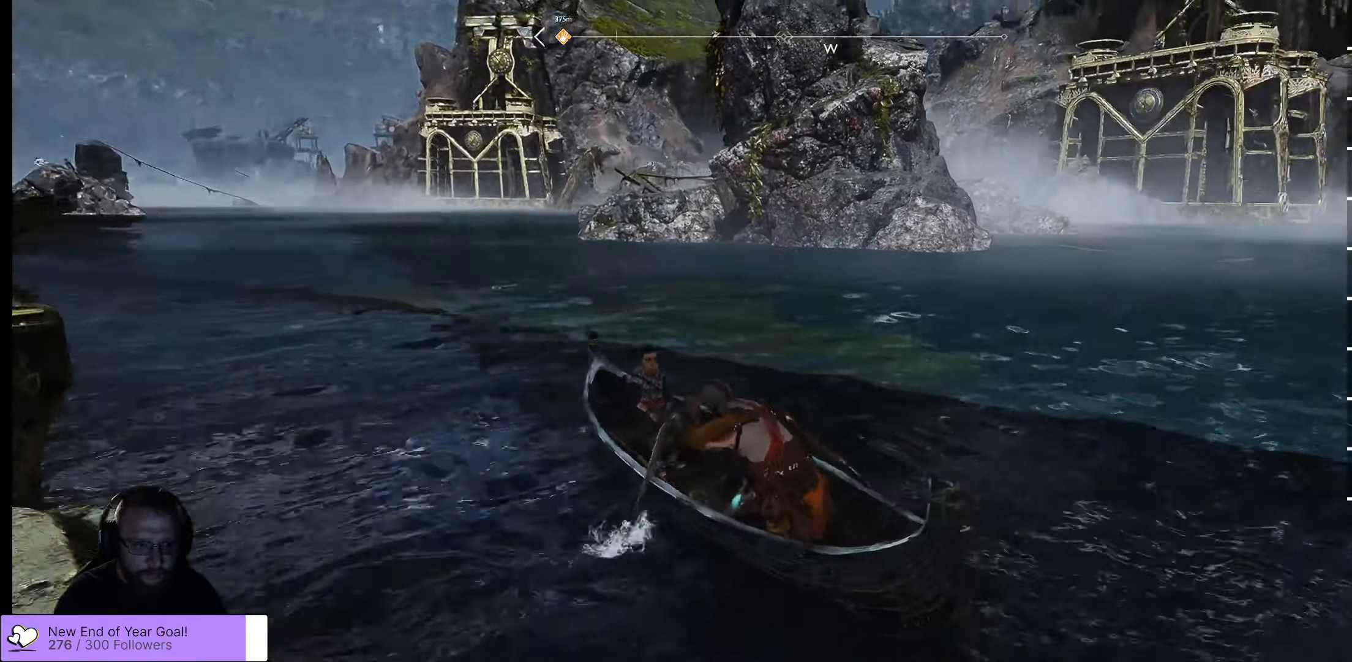
{"buttons": [], "left_stick": "up-right", "right_stick": "right", "events": [[83, "right_stick", "center"], [250, "right_stick", "right"]]}
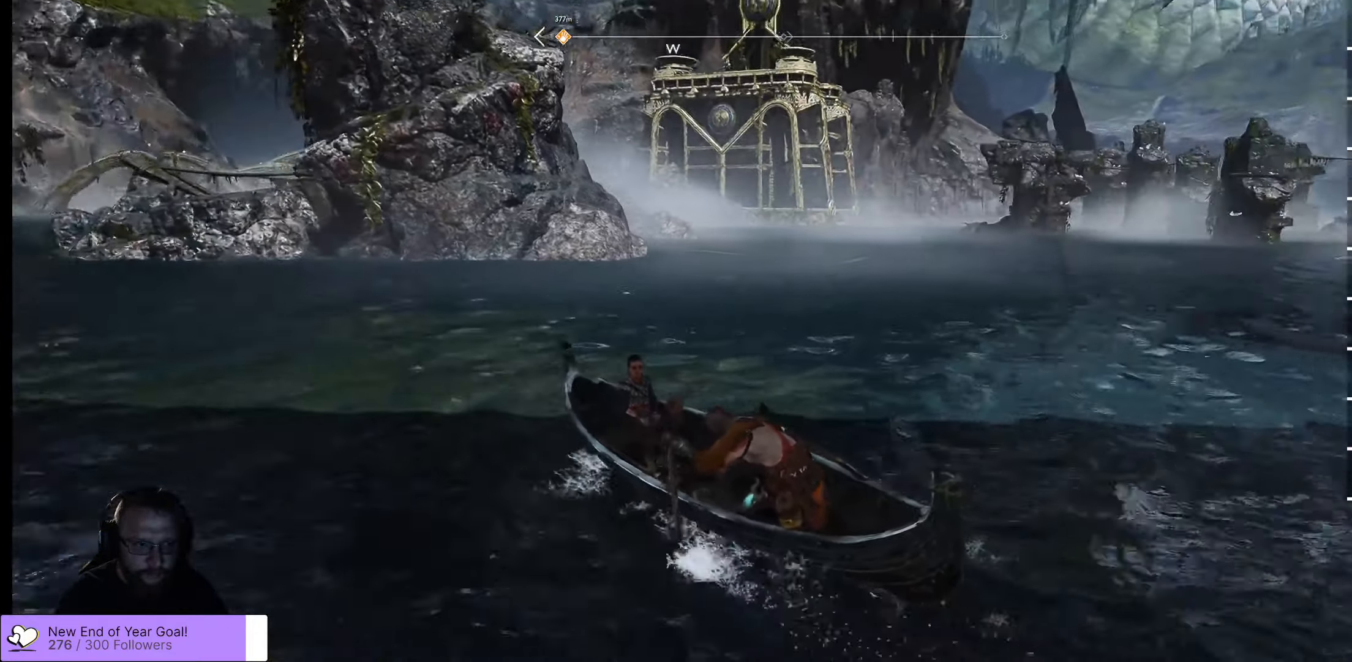
{"buttons": [], "left_stick": "up-right", "right_stick": "down-left", "events": [[266, "right_stick", "center"], [433, "right_stick", "down-left"]]}
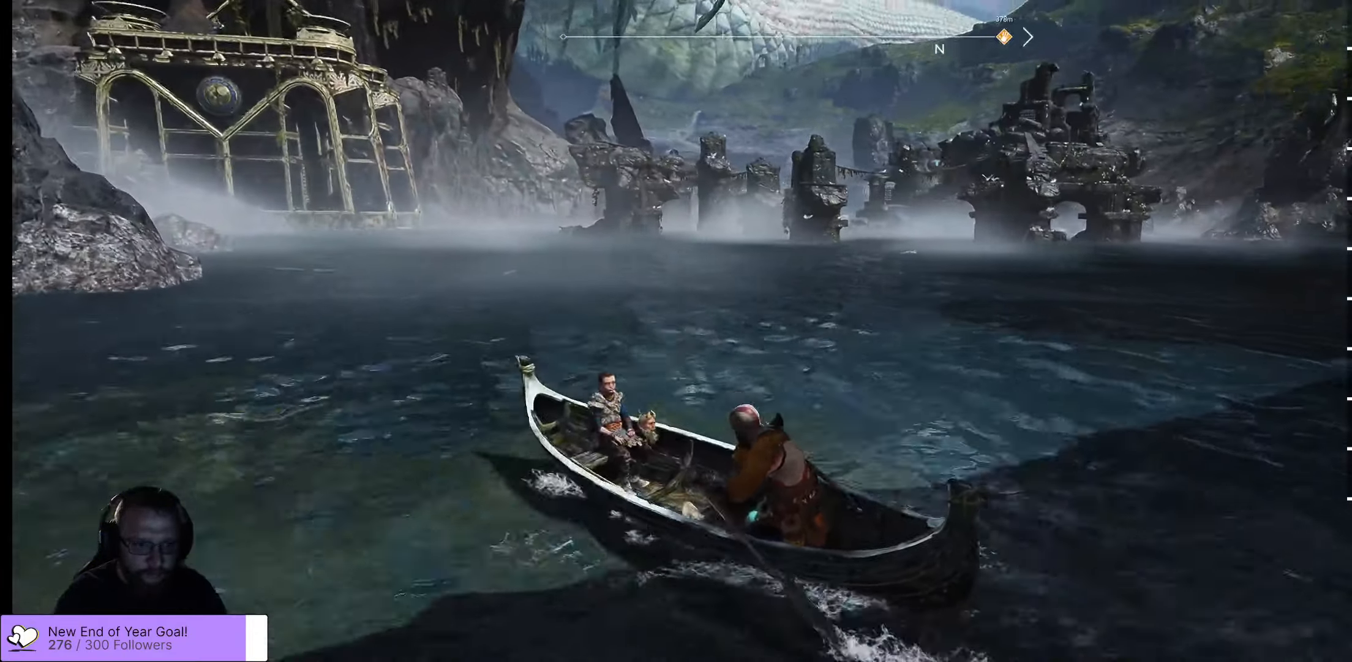
{"buttons": [], "left_stick": "up-right", "right_stick": "down-left", "events": [[150, "right_stick", "center"], [416, "right_stick", "down-left"]]}
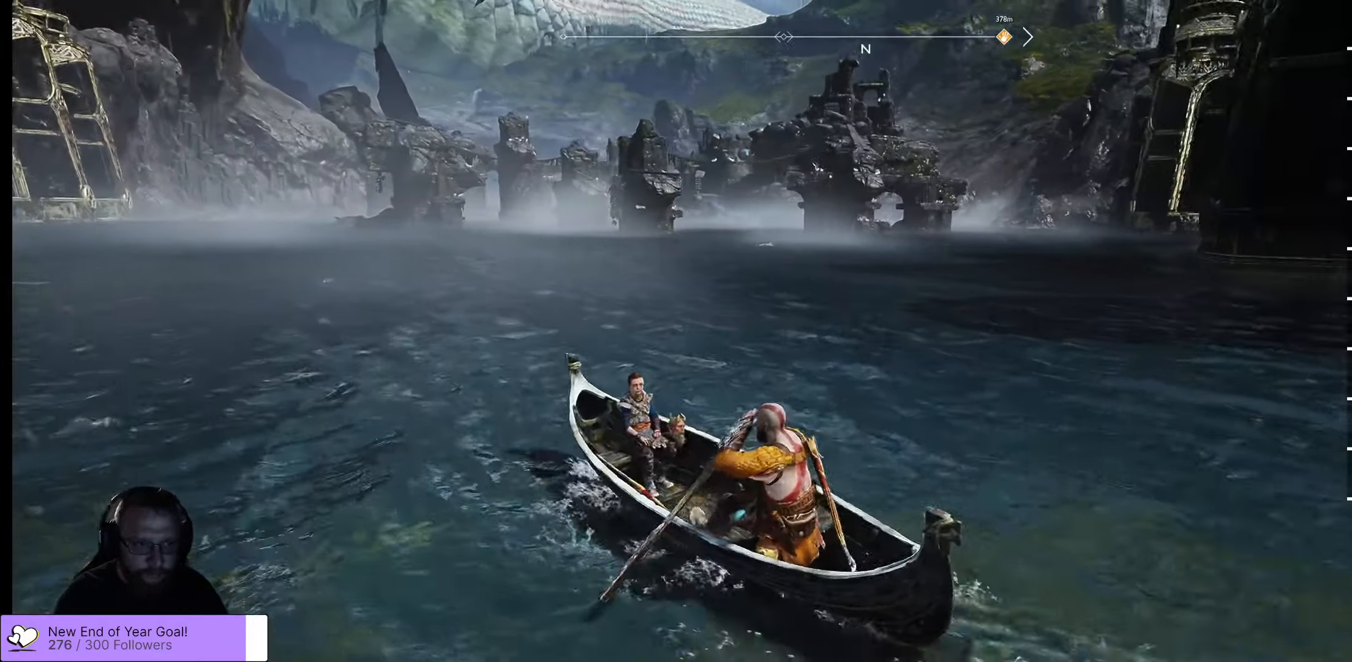
{"buttons": [], "left_stick": "up", "right_stick": "center", "events": [[283, "left_stick", "up"], [467, "right_stick", "center"]]}
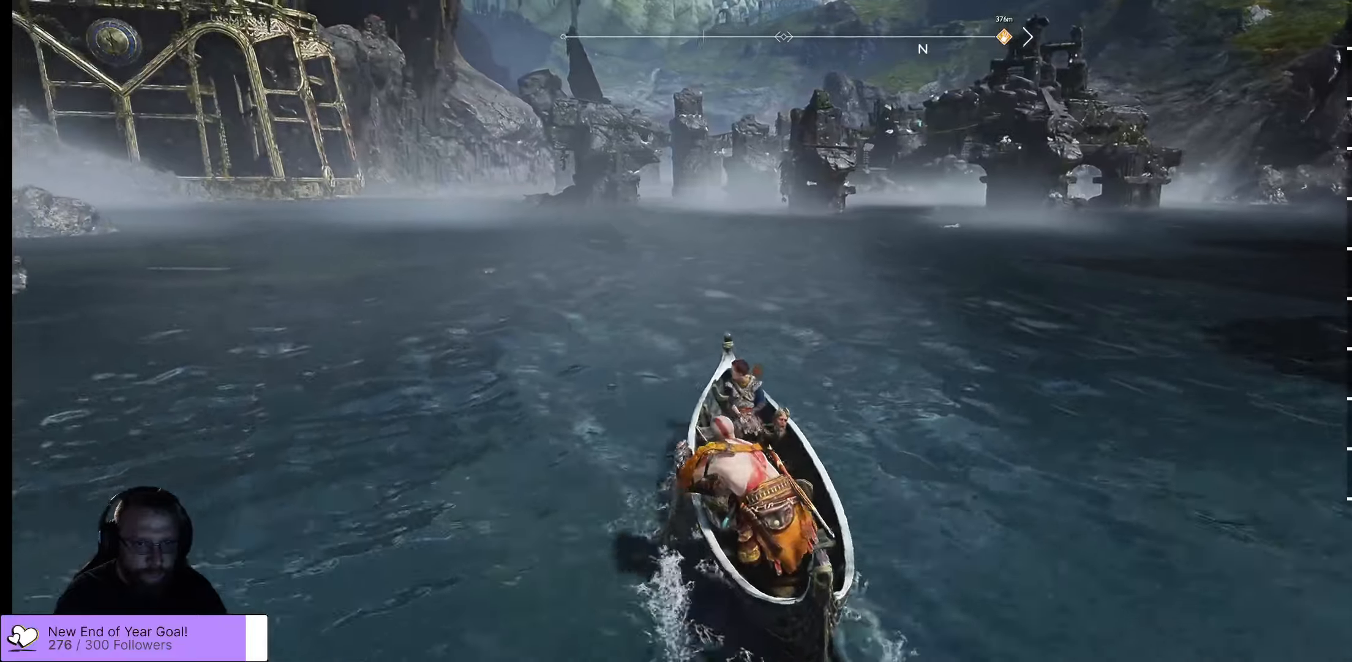
{"buttons": [], "left_stick": "up", "right_stick": "center", "events": []}
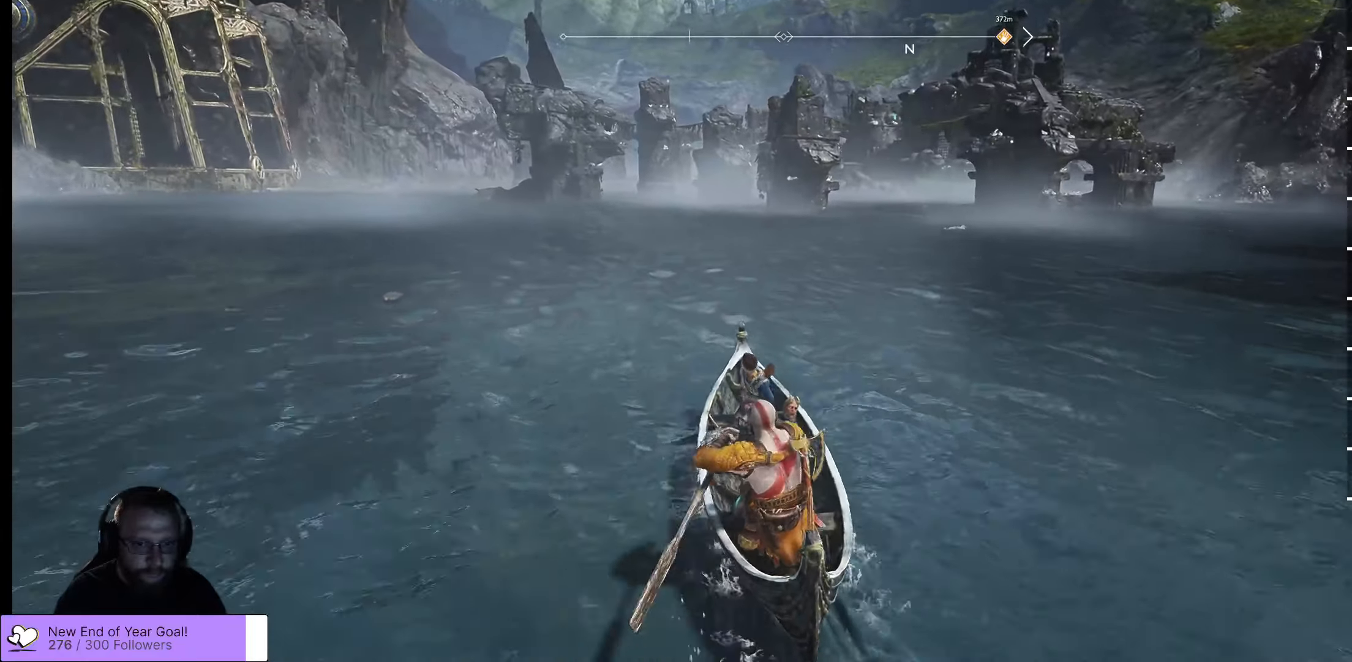
{"buttons": [], "left_stick": "up", "right_stick": "center", "events": []}
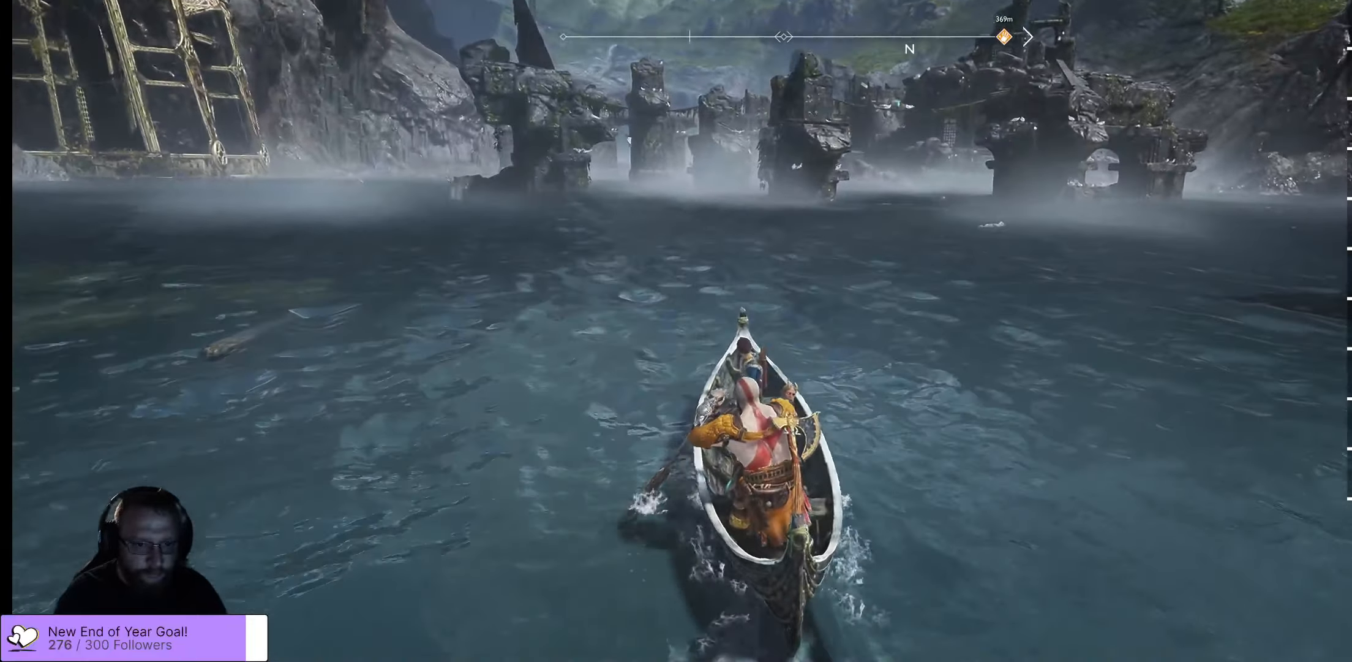
{"buttons": [], "left_stick": "up", "right_stick": "center", "events": []}
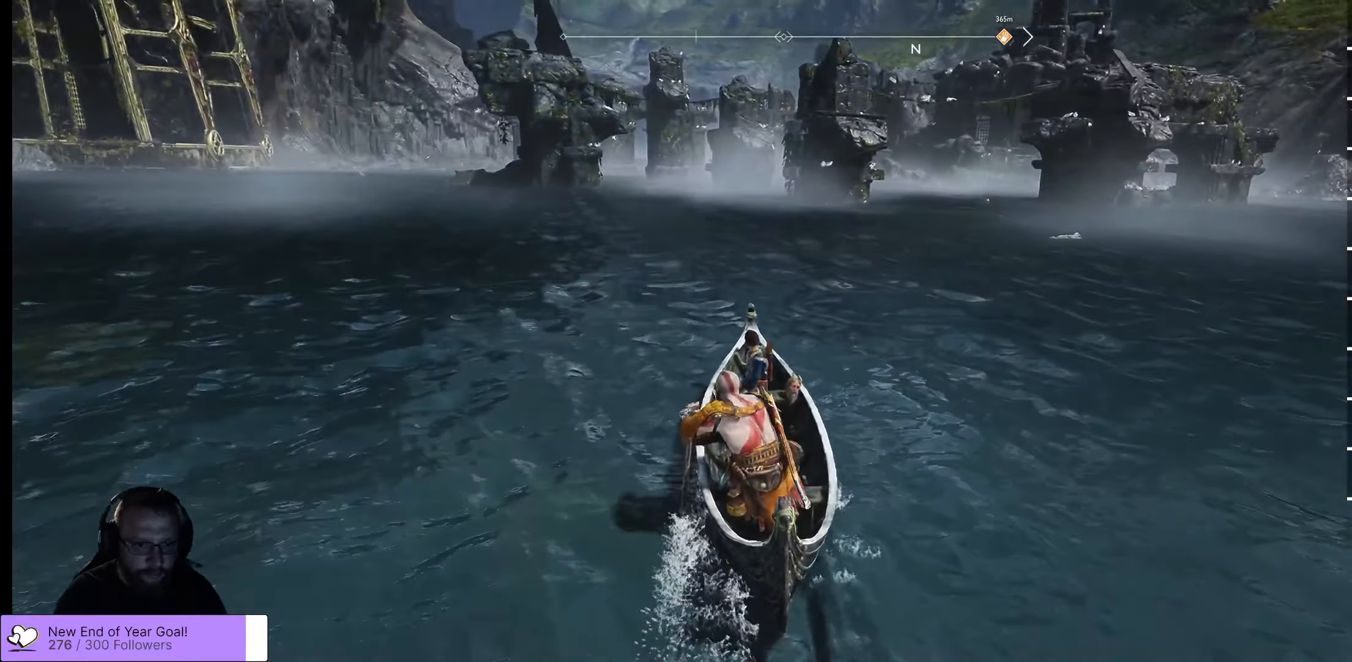
{"buttons": [], "left_stick": "up-right", "right_stick": "center", "events": [[67, "left_stick", "up-right"]]}
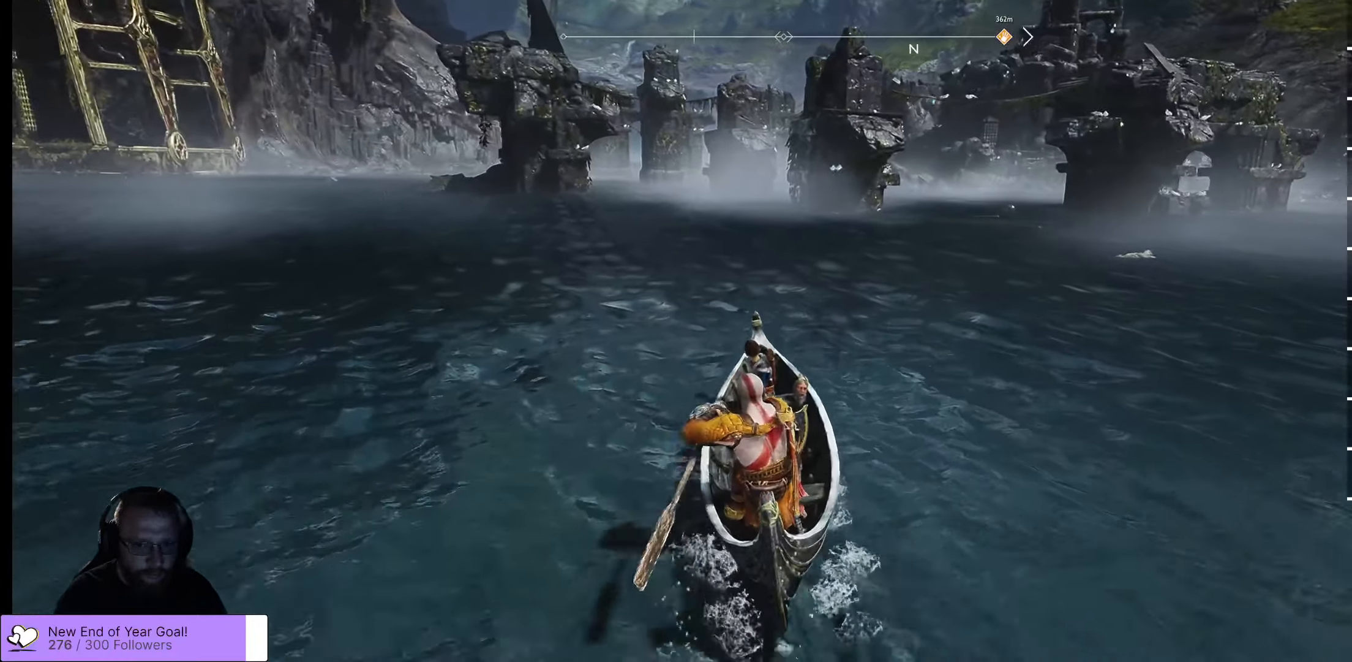
{"buttons": [], "left_stick": "up-right", "right_stick": "right", "events": [[483, "right_stick", "right"]]}
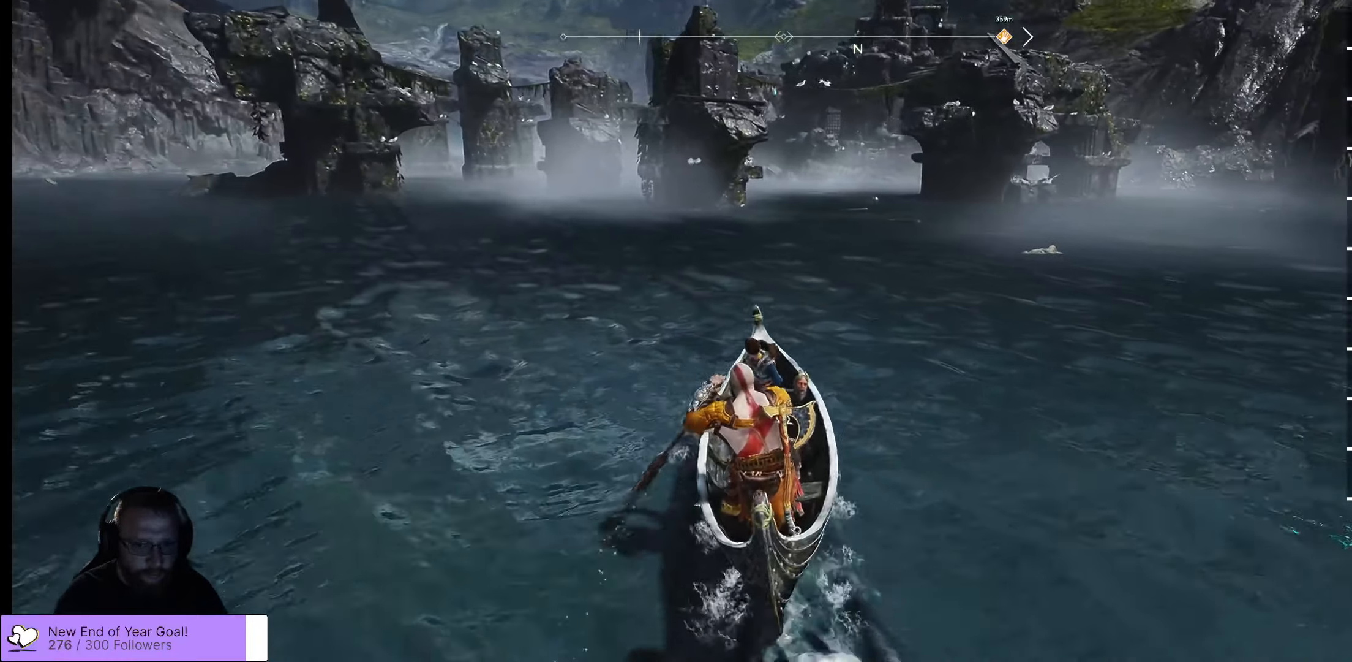
{"buttons": [], "left_stick": "up-right", "right_stick": "center", "events": [[250, "right_stick", "center"]]}
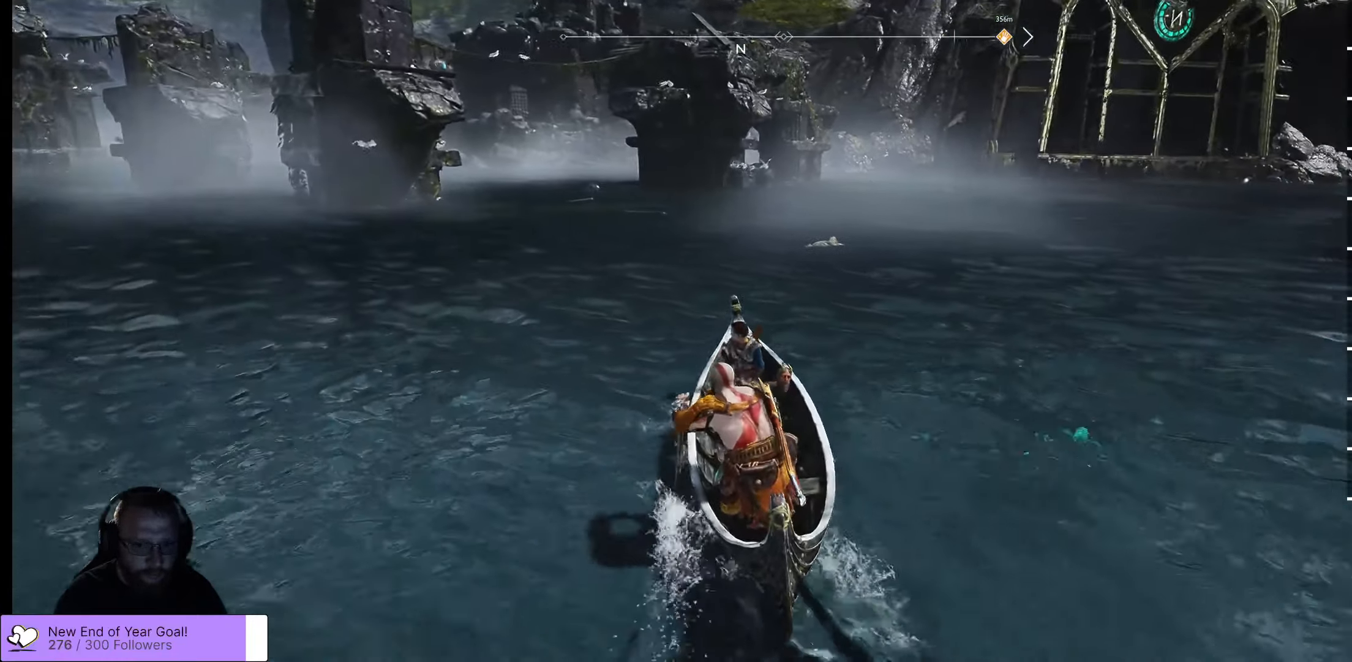
{"buttons": [], "left_stick": "up", "right_stick": "down-left", "events": [[100, "right_stick", "down-left"], [433, "left_stick", "up"]]}
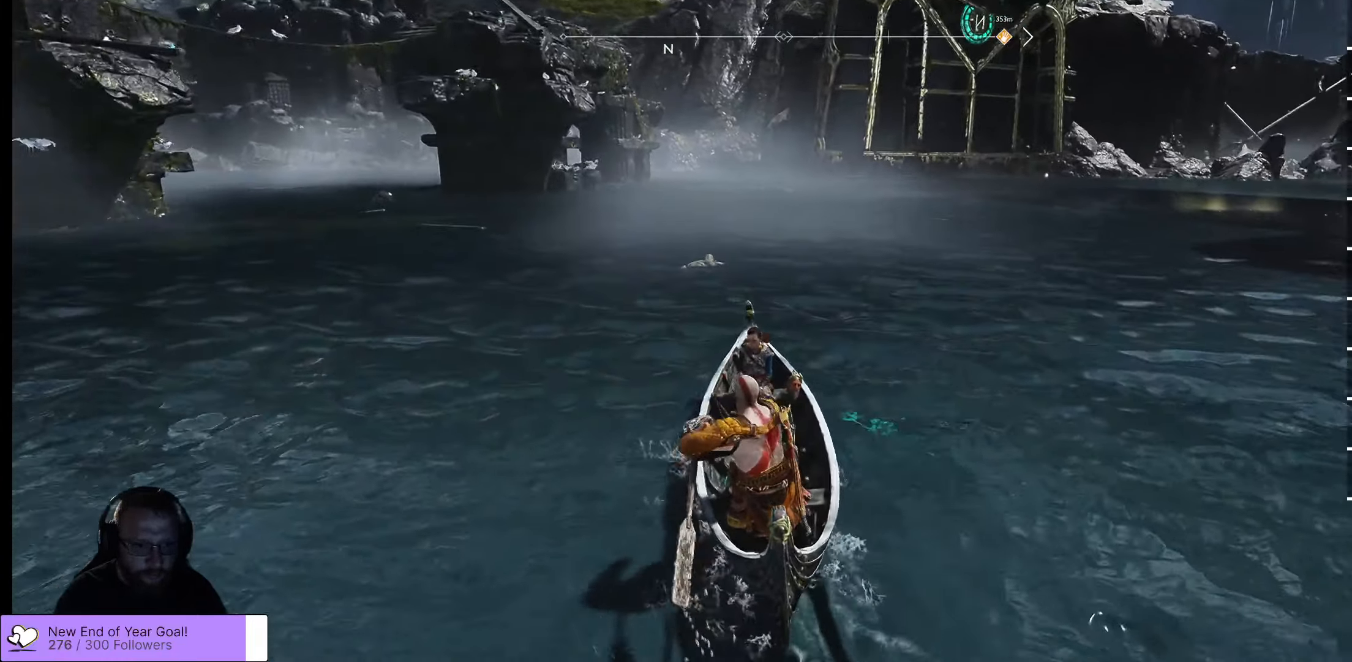
{"buttons": [], "left_stick": "up-left", "right_stick": "down-left", "events": [[300, "left_stick", "up-left"]]}
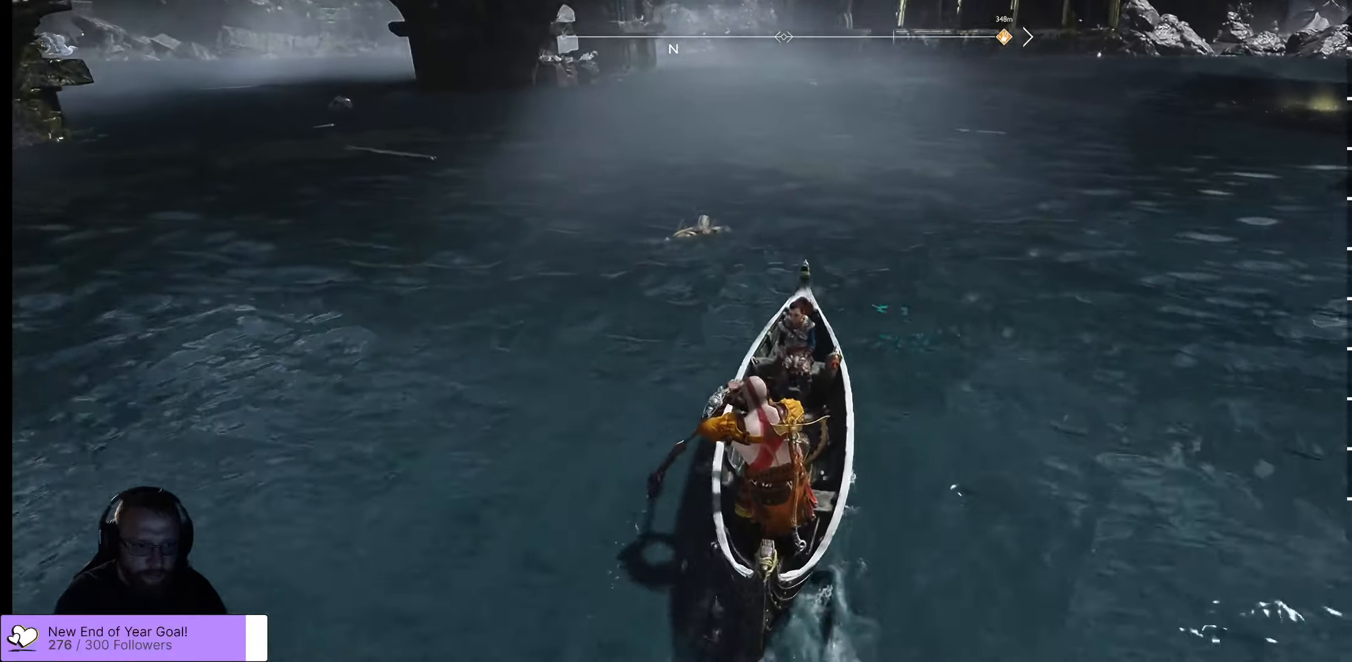
{"buttons": [], "left_stick": "left", "right_stick": "down-left", "events": [[433, "left_stick", "left"]]}